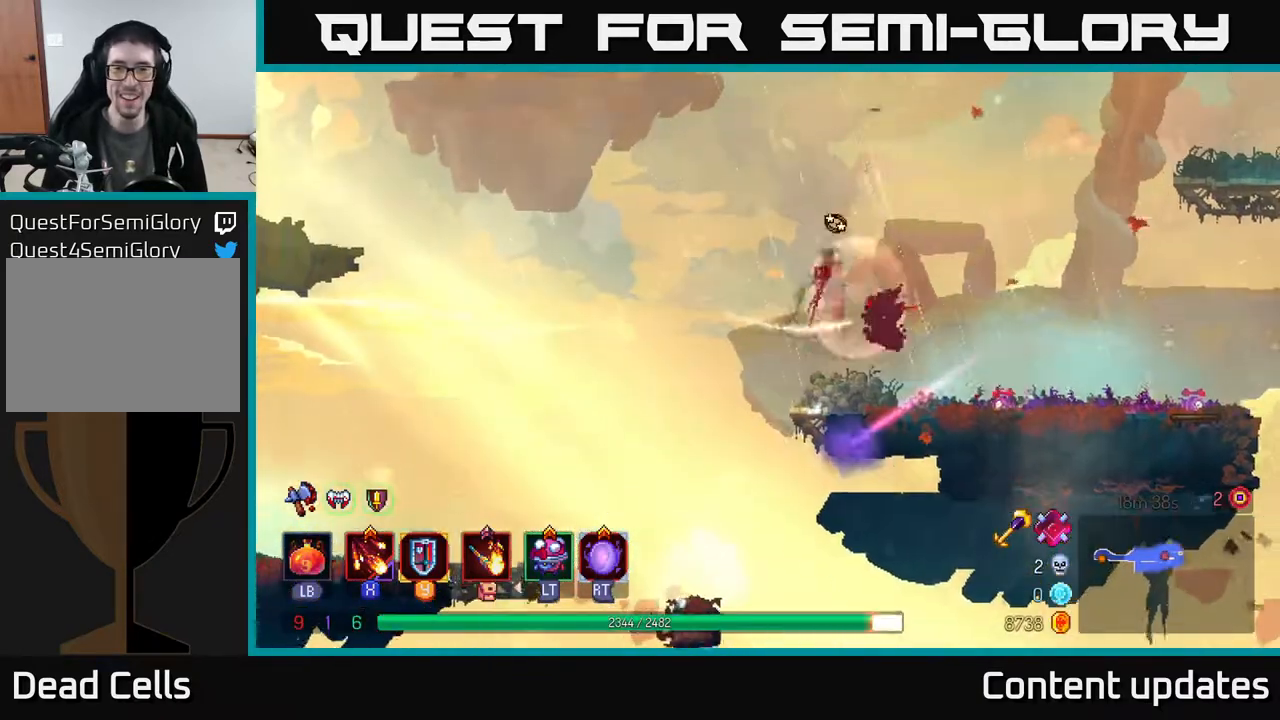
Gameplay with a controller (Xbox layout); each line is a JSON object with the inputs held at the frame after it. "events" lists button and stick changes between this image and that frame as [ms after this image, input, new state], when the widget could be followed in between.
{"buttons": [], "left_stick": "center", "right_stick": "center", "events": [[167, "X", "down"], [200, "A", "down"], [200, "left_stick", "center"], [300, "X", "up"], [350, "A", "up"]]}
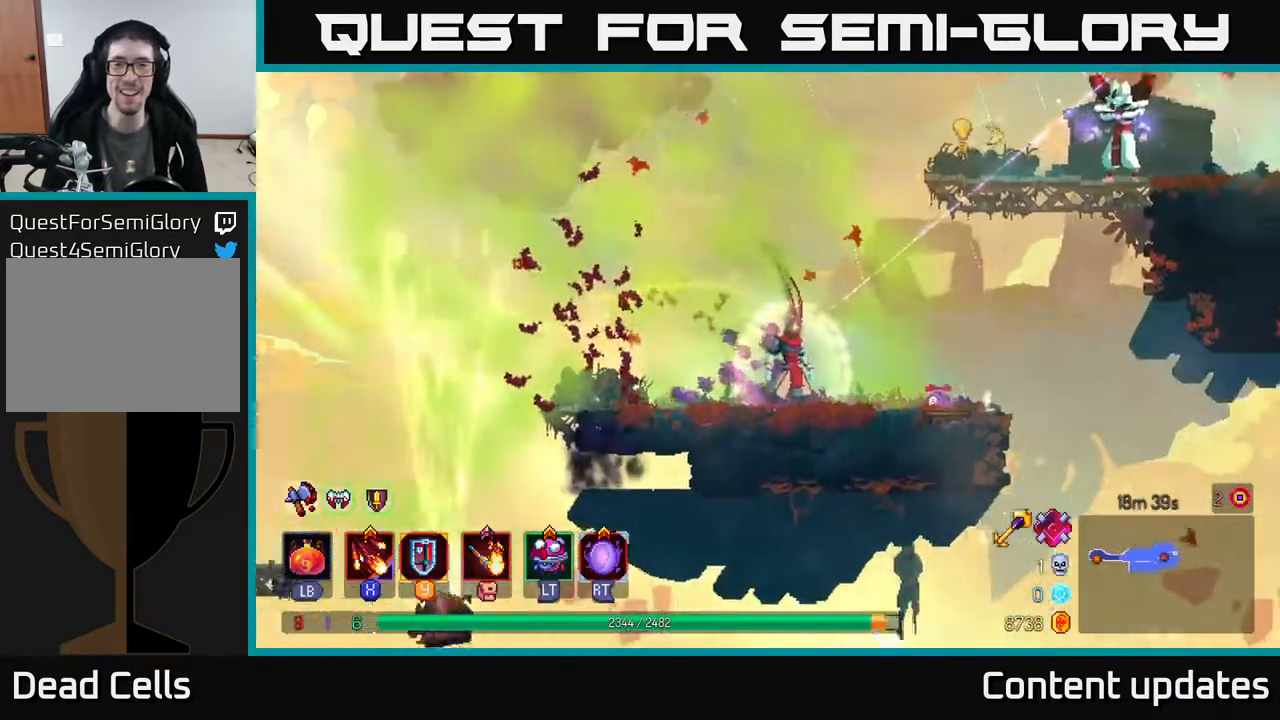
{"buttons": ["A"], "left_stick": "right", "right_stick": "center", "events": [[83, "left_stick", "right"], [200, "A", "down"], [350, "A", "up"], [417, "A", "down"]]}
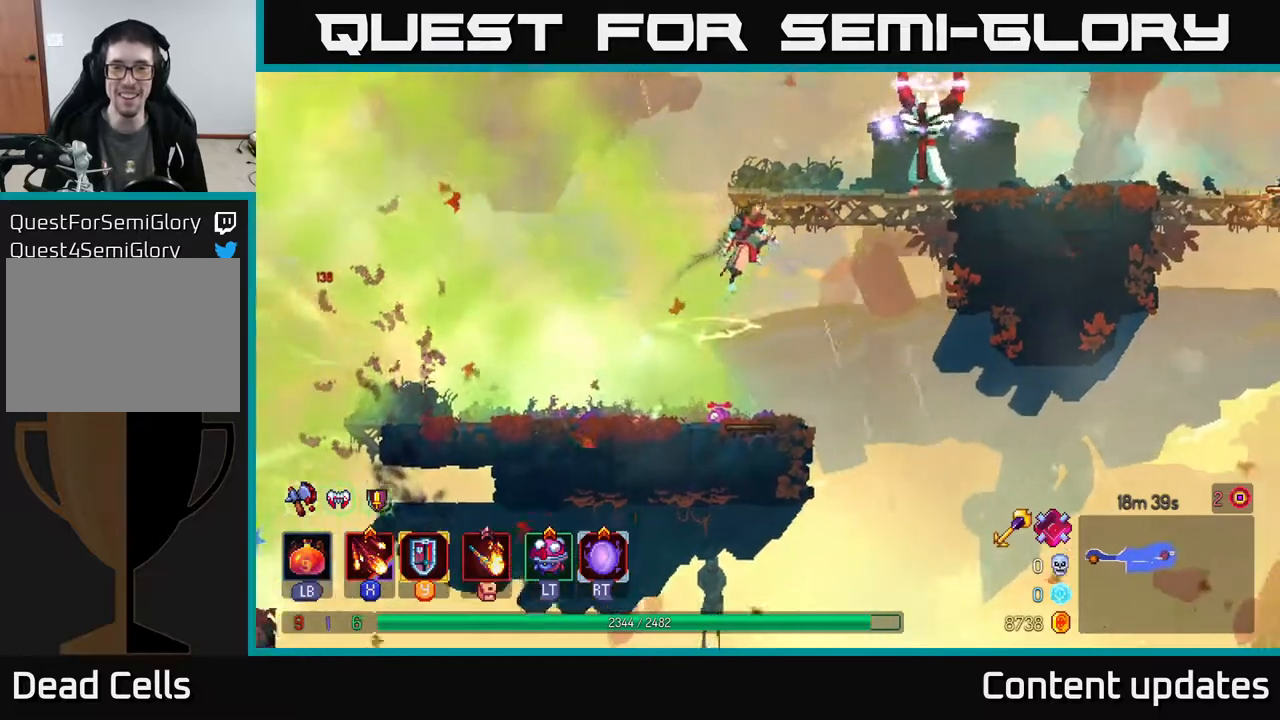
{"buttons": [], "left_stick": "left", "right_stick": "center", "events": [[50, "A", "up"], [67, "B", "down"], [250, "B", "up"], [450, "left_stick", "left"]]}
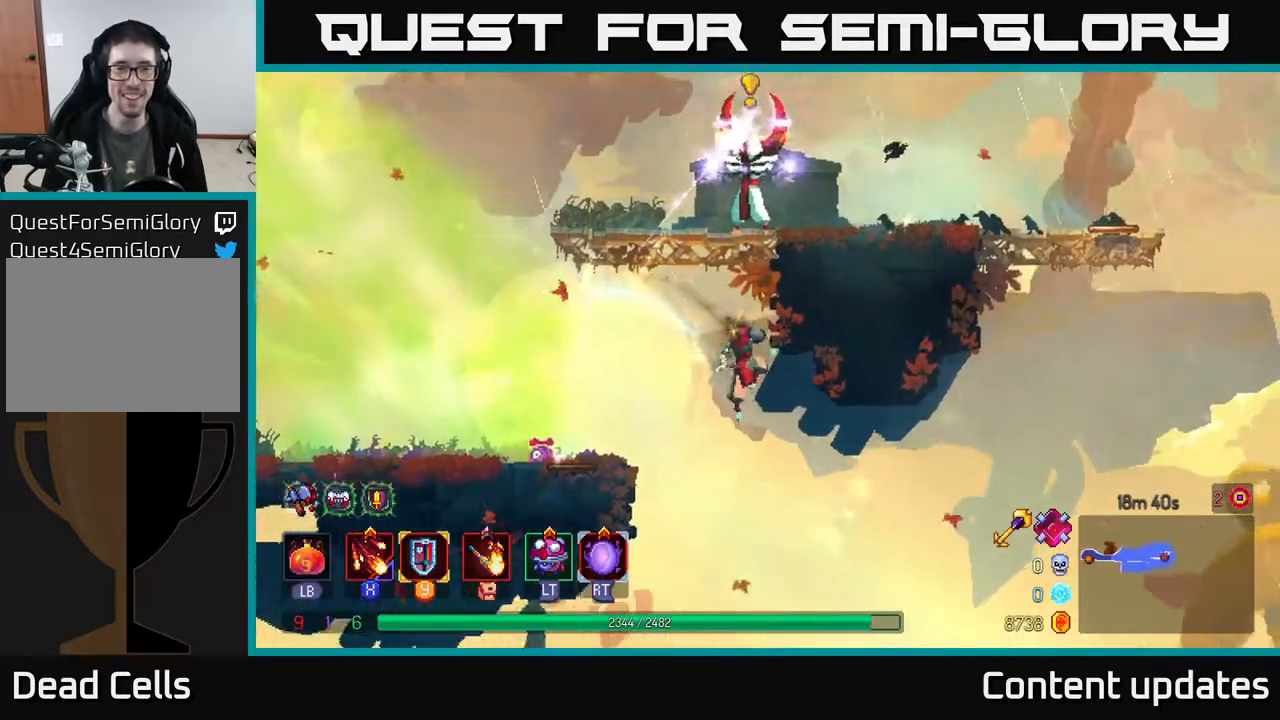
{"buttons": ["X"], "left_stick": "up", "right_stick": "center", "events": [[17, "A", "down"], [183, "A", "up"], [467, "left_stick", "up"], [500, "X", "down"]]}
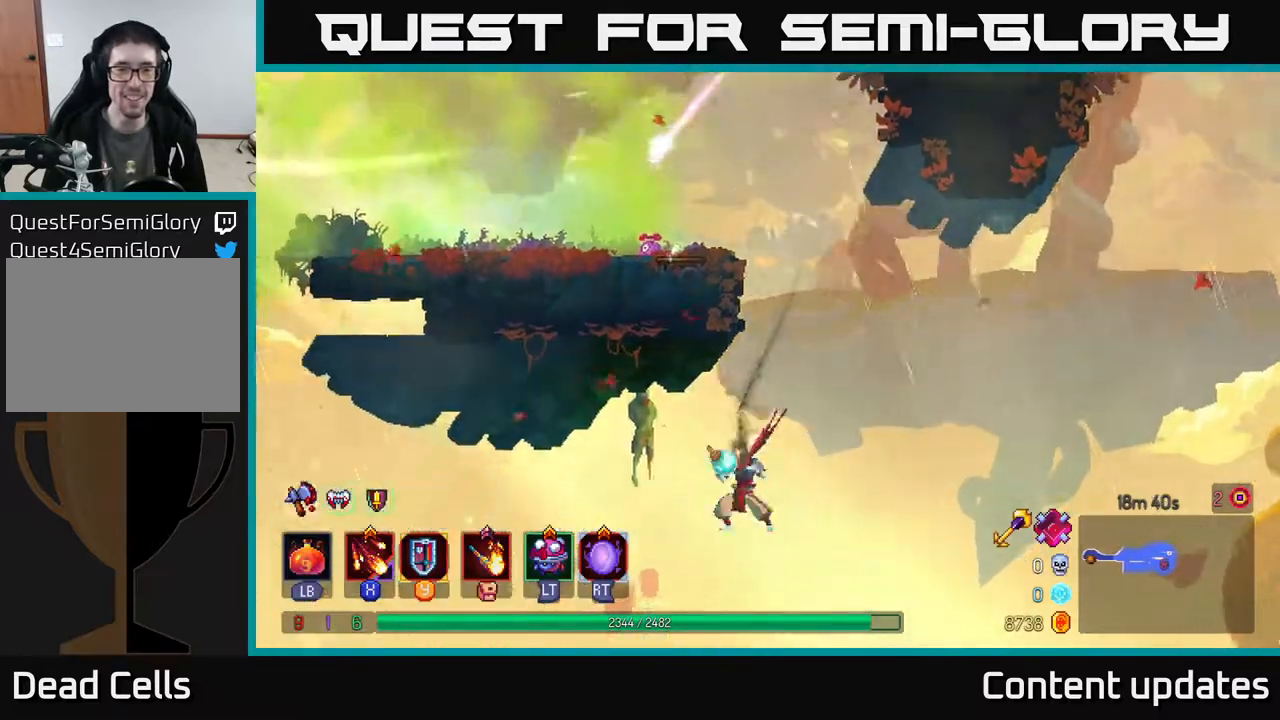
{"buttons": [], "left_stick": "down", "right_stick": "center", "events": [[83, "X", "up"], [383, "left_stick", "center"], [450, "left_stick", "down"]]}
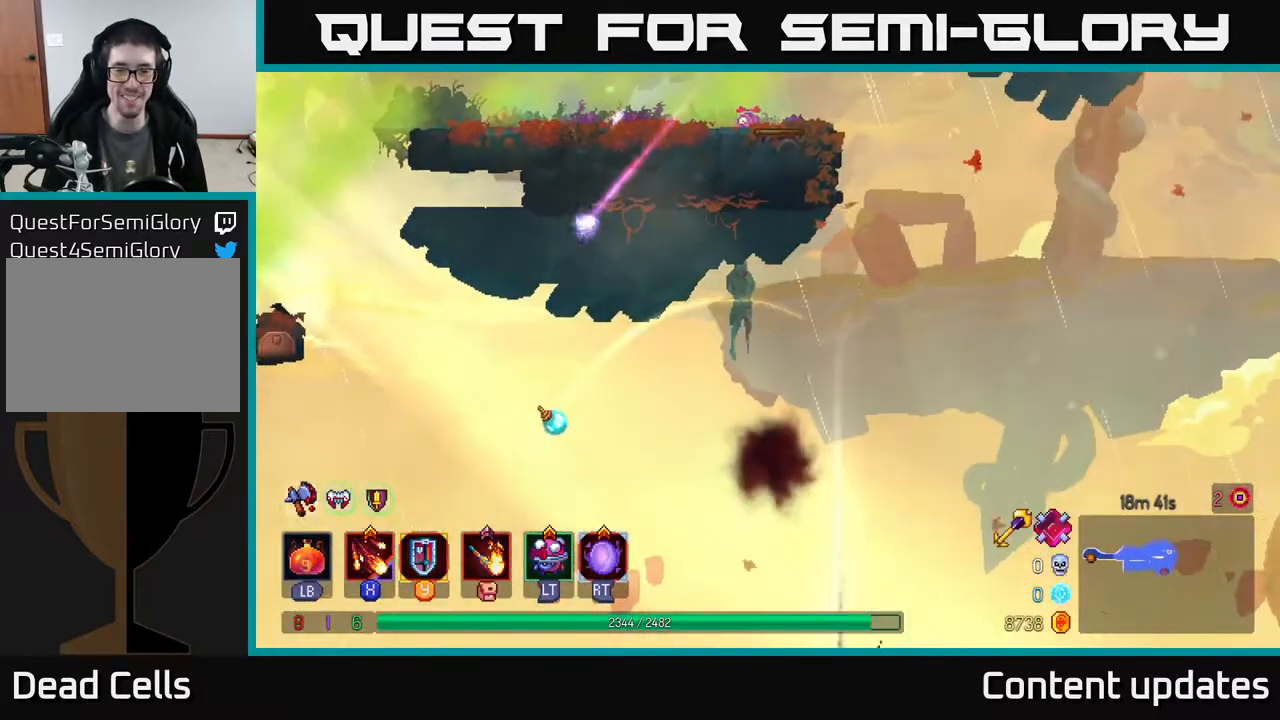
{"buttons": [], "left_stick": "center", "right_stick": "center", "events": [[383, "left_stick", "center"]]}
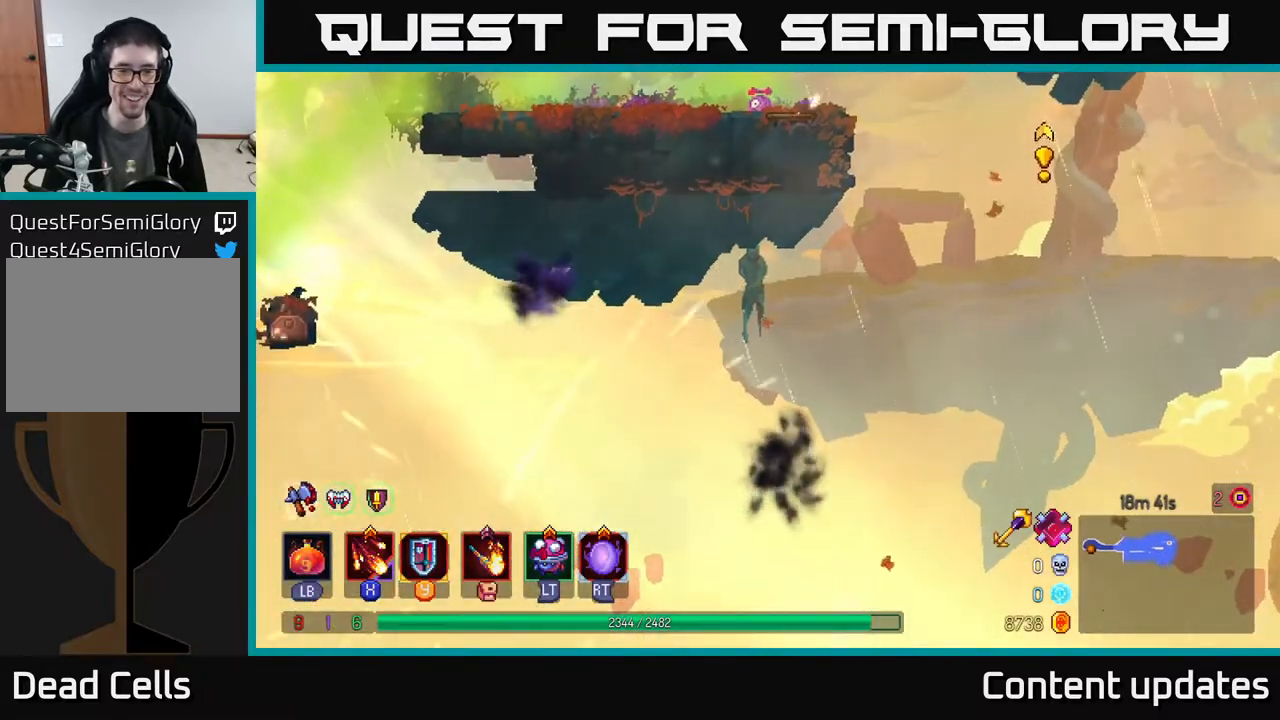
{"buttons": [], "left_stick": "center", "right_stick": "center", "events": []}
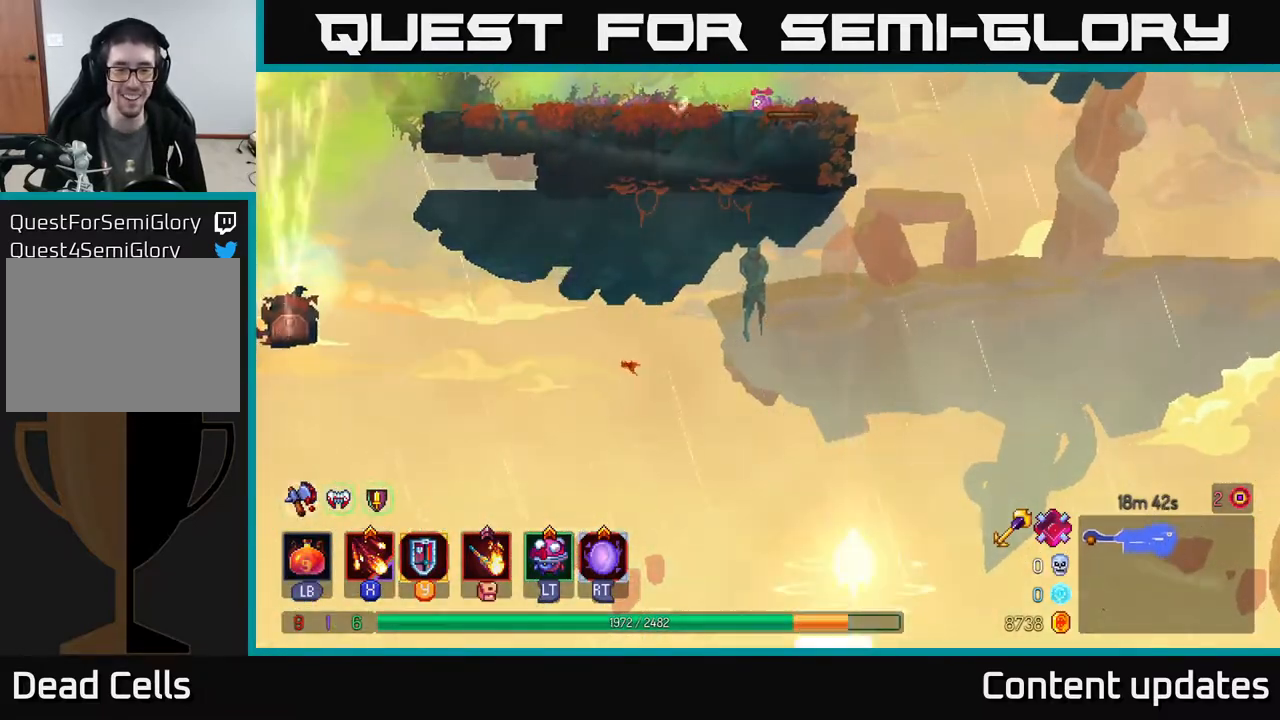
{"buttons": [], "left_stick": "center", "right_stick": "center", "events": []}
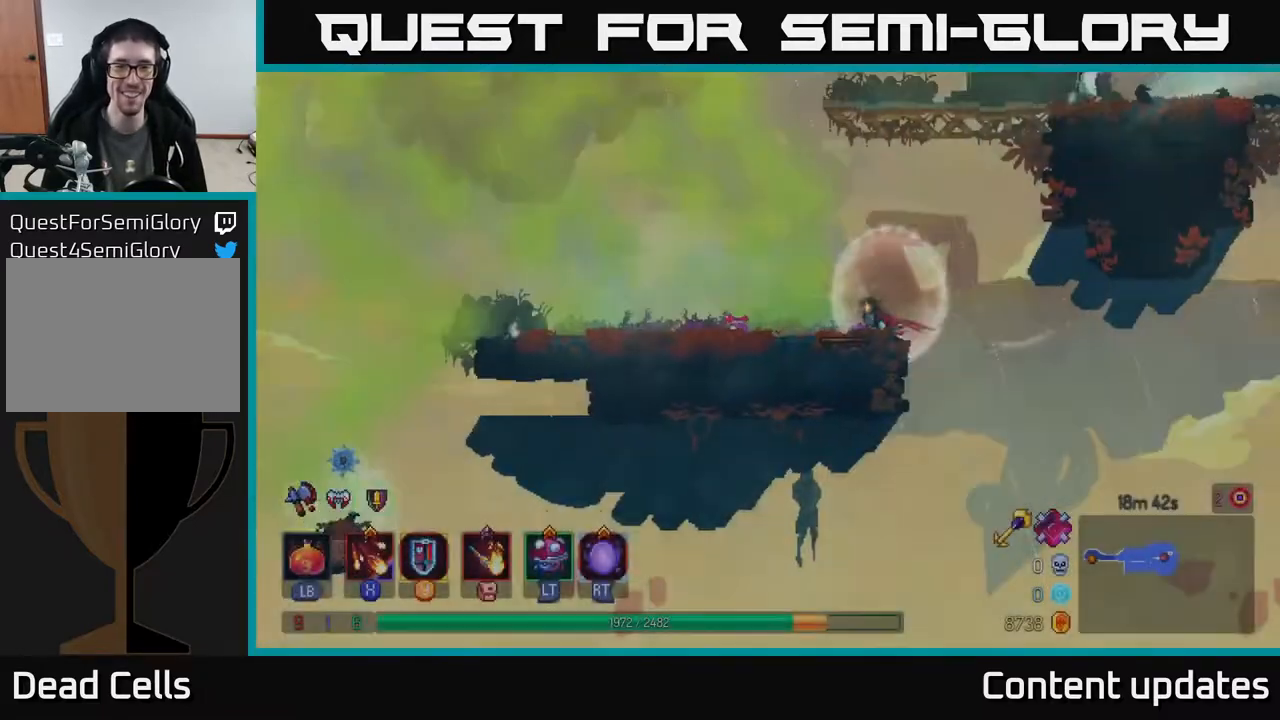
{"buttons": ["A"], "left_stick": "center", "right_stick": "center", "events": [[33, "left_stick", "right"], [150, "A", "down"], [367, "A", "up"], [433, "A", "down"], [500, "left_stick", "center"]]}
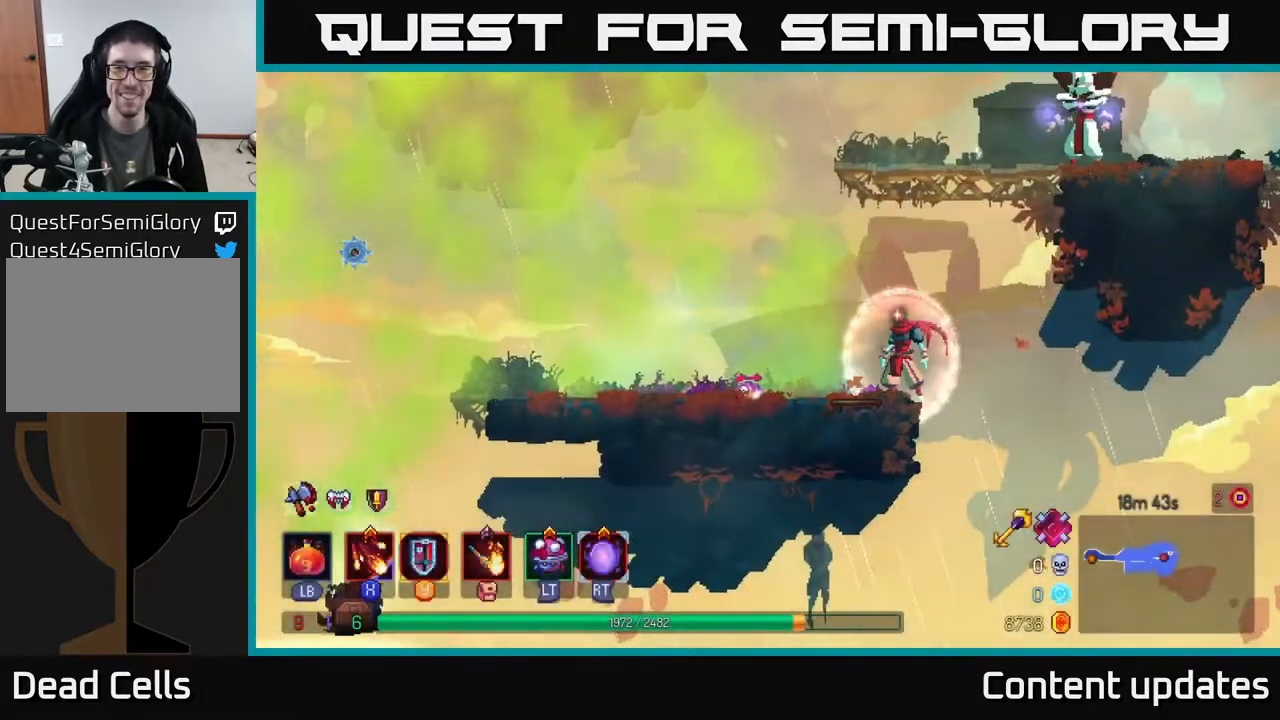
{"buttons": [], "left_stick": "right", "right_stick": "center", "events": [[50, "left_stick", "up-left"], [83, "A", "up"], [200, "left_stick", "up-right"], [267, "A", "down"], [283, "left_stick", "right"], [433, "A", "up"]]}
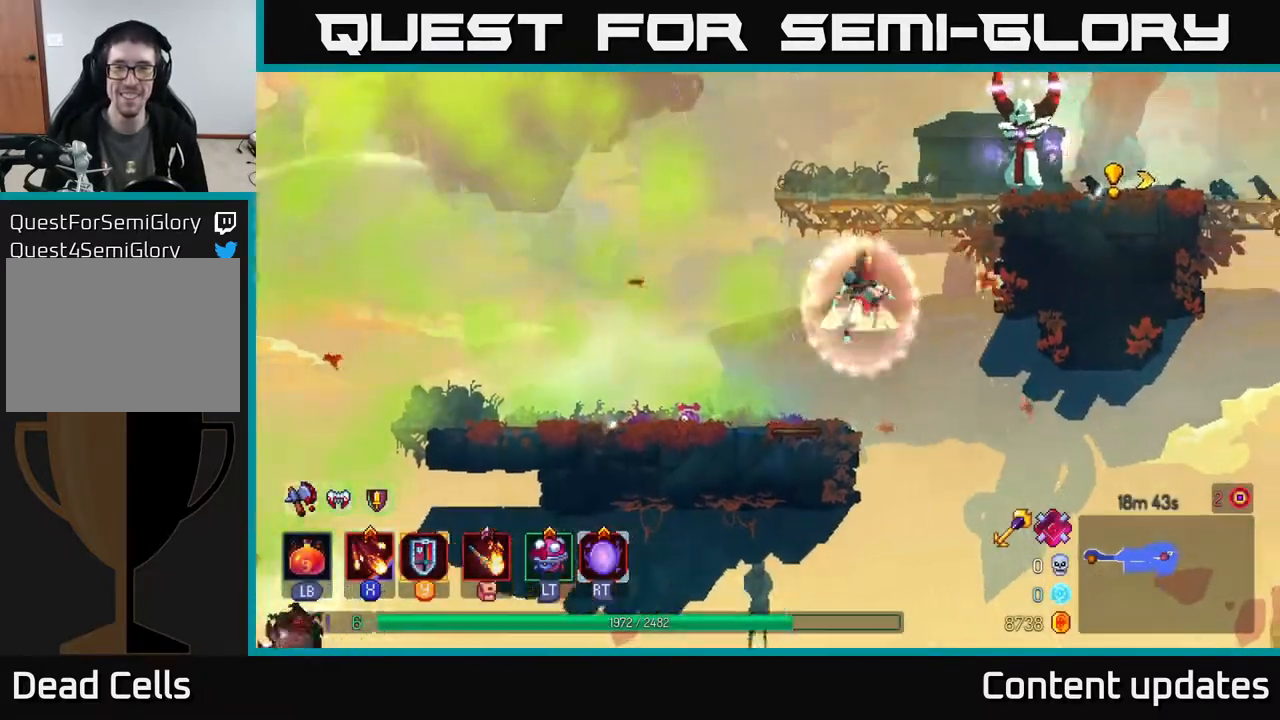
{"buttons": ["X"], "left_stick": "center", "right_stick": "center", "events": [[17, "A", "down"], [217, "A", "up"], [250, "X", "down"], [383, "X", "up"], [400, "left_stick", "center"], [500, "X", "down"]]}
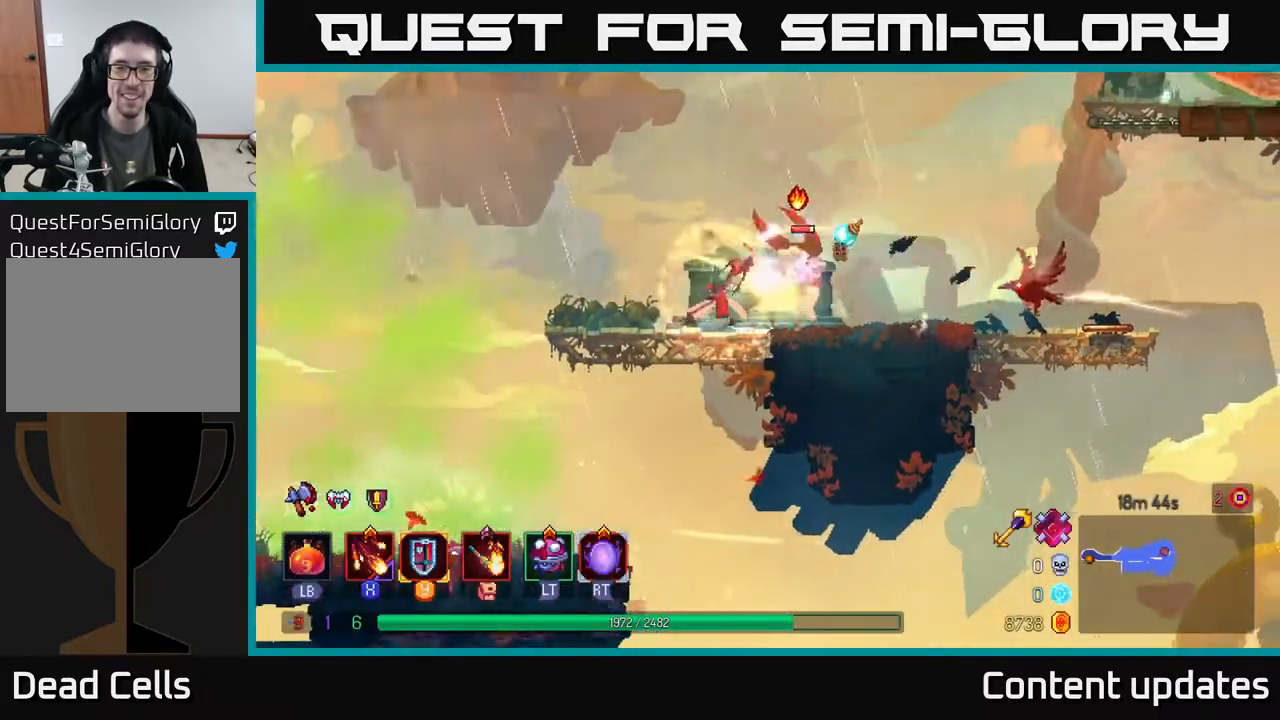
{"buttons": [], "left_stick": "center", "right_stick": "center", "events": [[100, "X", "up"], [167, "X", "down"], [267, "X", "up"], [367, "X", "down"], [467, "X", "up"]]}
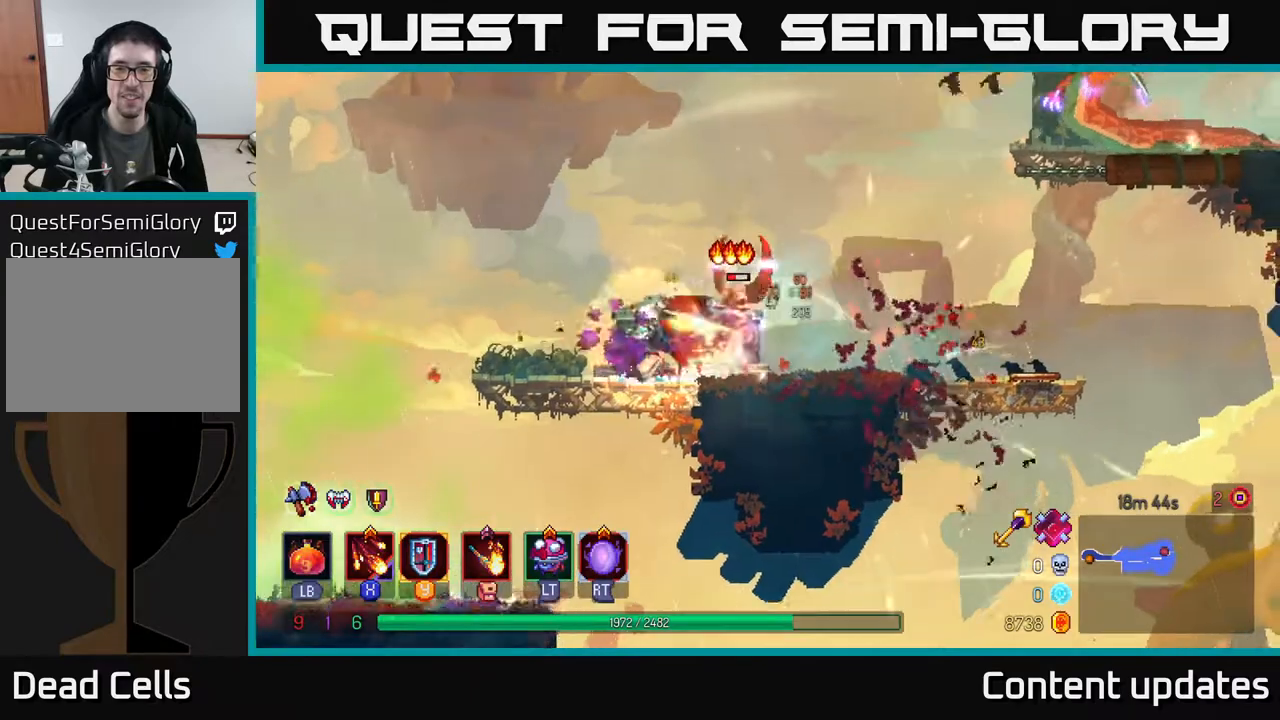
{"buttons": [], "left_stick": "center", "right_stick": "center", "events": [[50, "X", "down"], [167, "X", "up"]]}
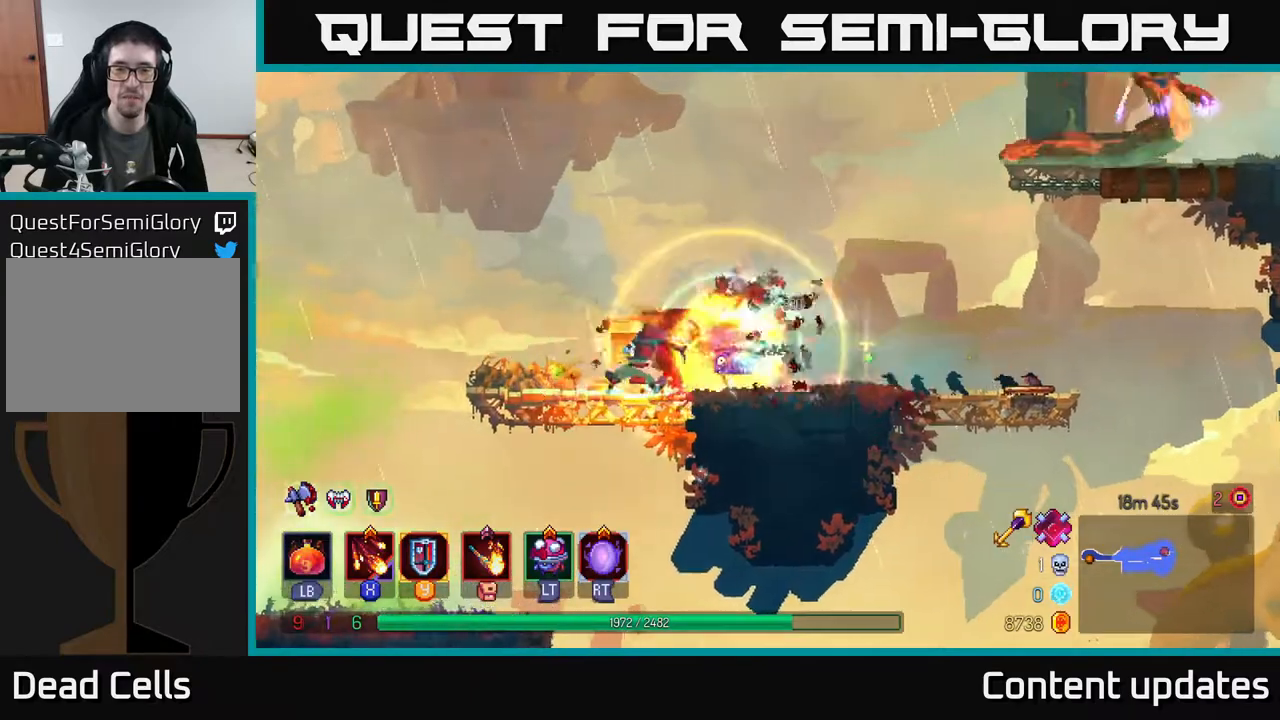
{"buttons": [], "left_stick": "right", "right_stick": "center", "events": [[50, "left_stick", "right"], [150, "B", "down"], [300, "B", "up"]]}
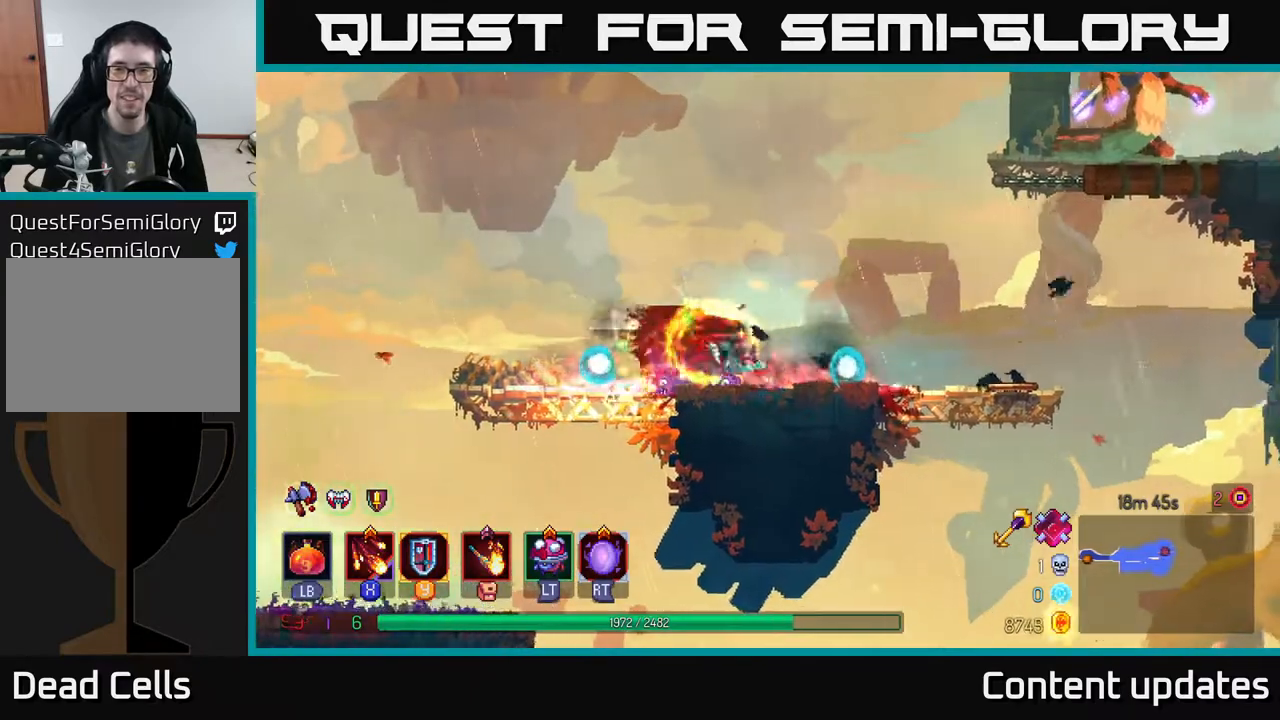
{"buttons": ["A"], "left_stick": "right", "right_stick": "center", "events": [[217, "A", "down"], [350, "A", "up"], [467, "A", "down"]]}
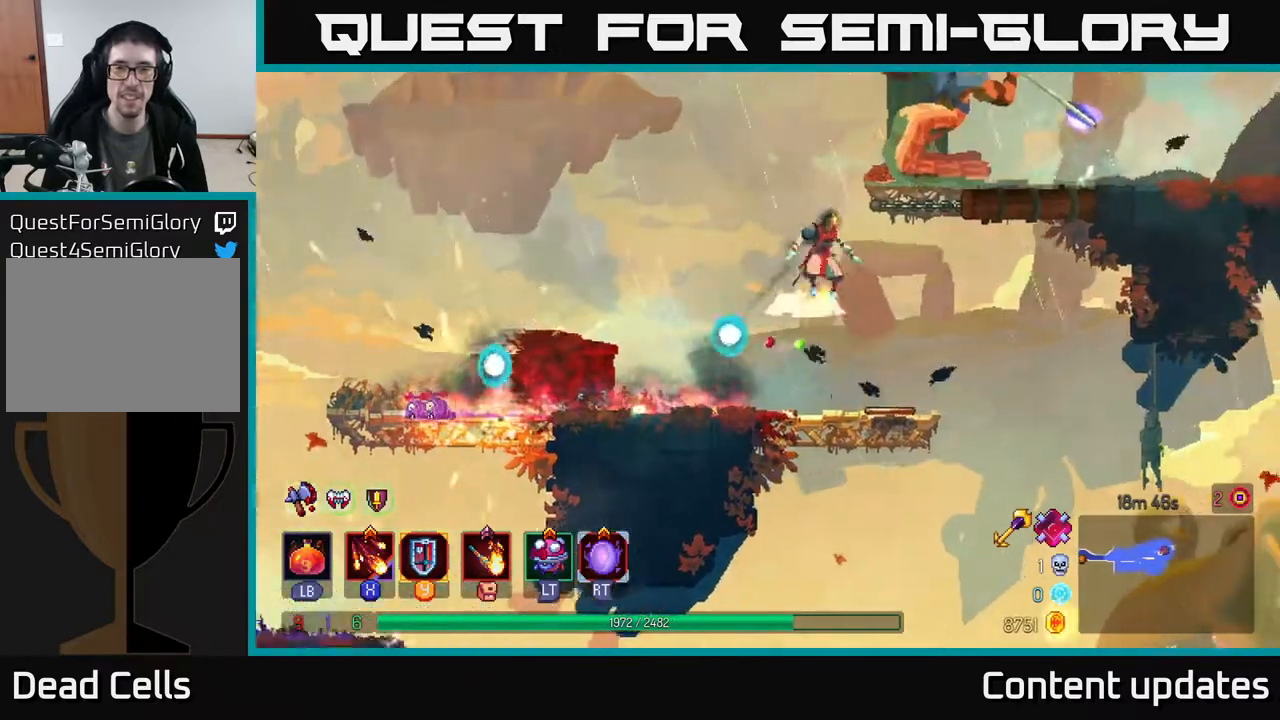
{"buttons": [], "left_stick": "right", "right_stick": "center", "events": [[33, "left_stick", "up-right"], [133, "A", "up"], [233, "B", "down"], [250, "left_stick", "right"], [367, "B", "up"]]}
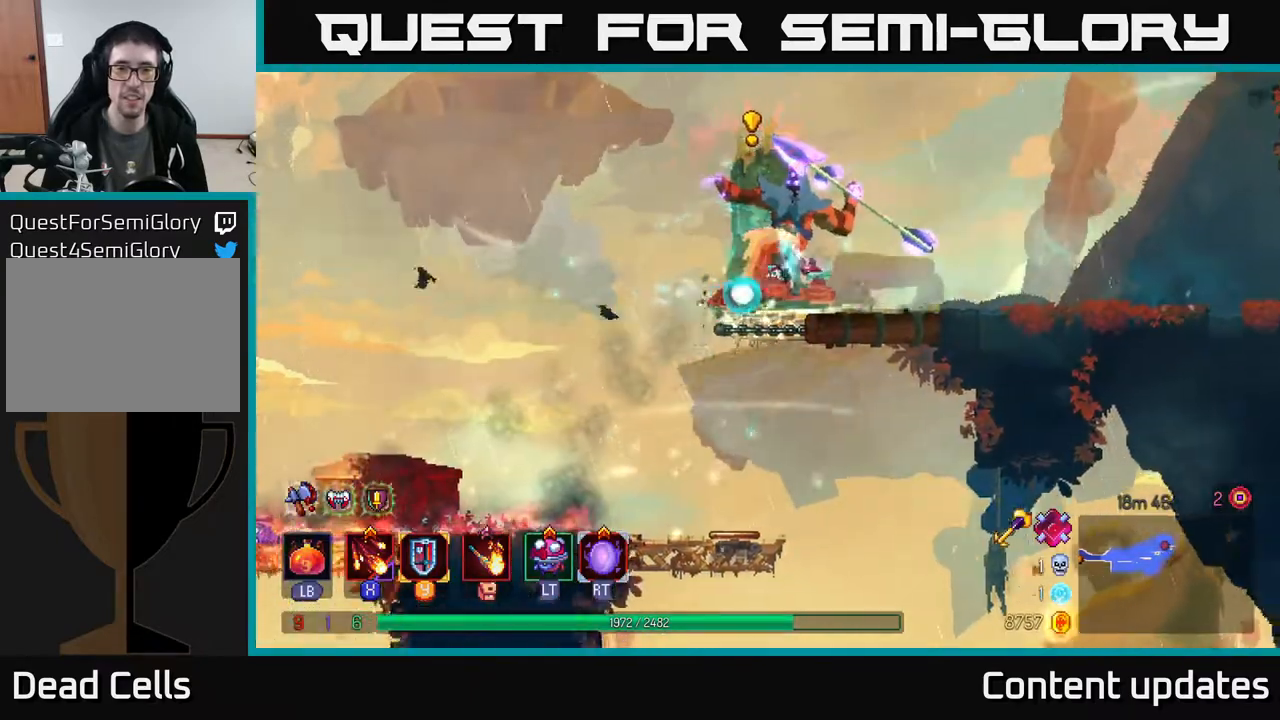
{"buttons": ["X"], "left_stick": "left", "right_stick": "center", "events": [[167, "left_stick", "left"], [200, "X", "down"], [333, "X", "up"], [433, "X", "down"]]}
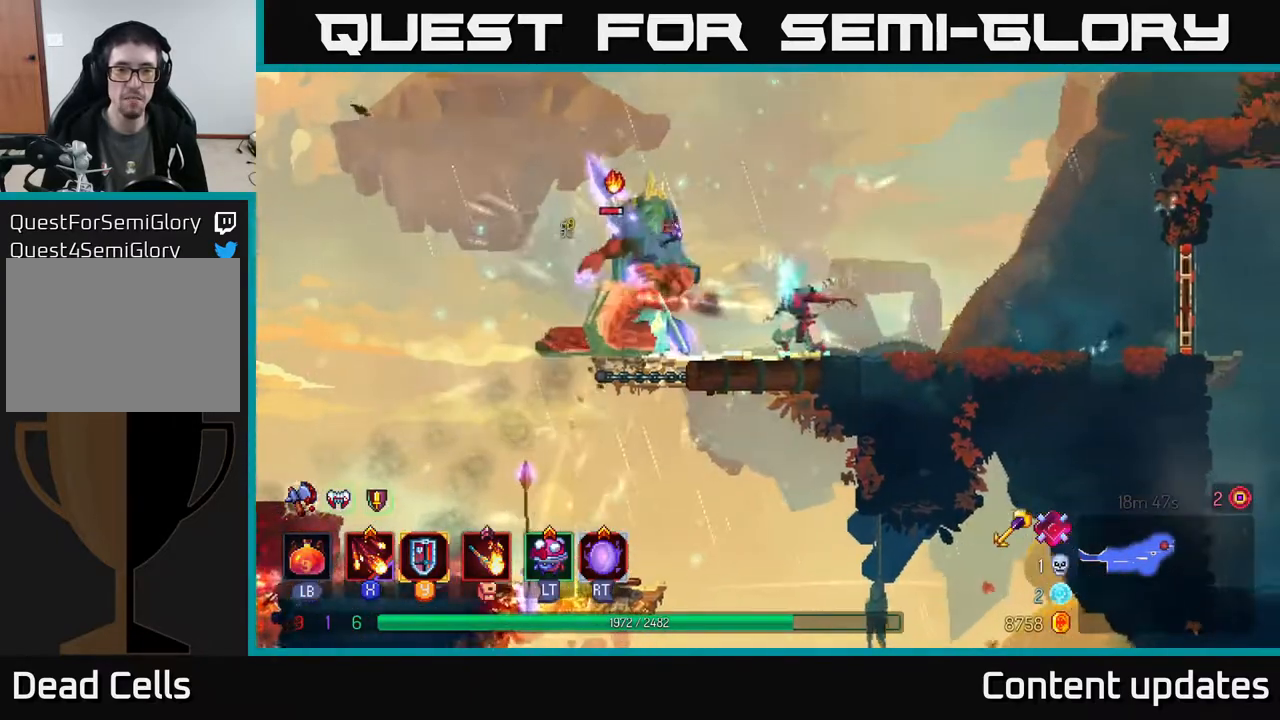
{"buttons": ["X"], "left_stick": "center", "right_stick": "center", "events": [[17, "X", "up"], [100, "X", "down"], [167, "left_stick", "center"], [233, "X", "up"], [300, "X", "down"], [400, "X", "up"], [483, "X", "down"]]}
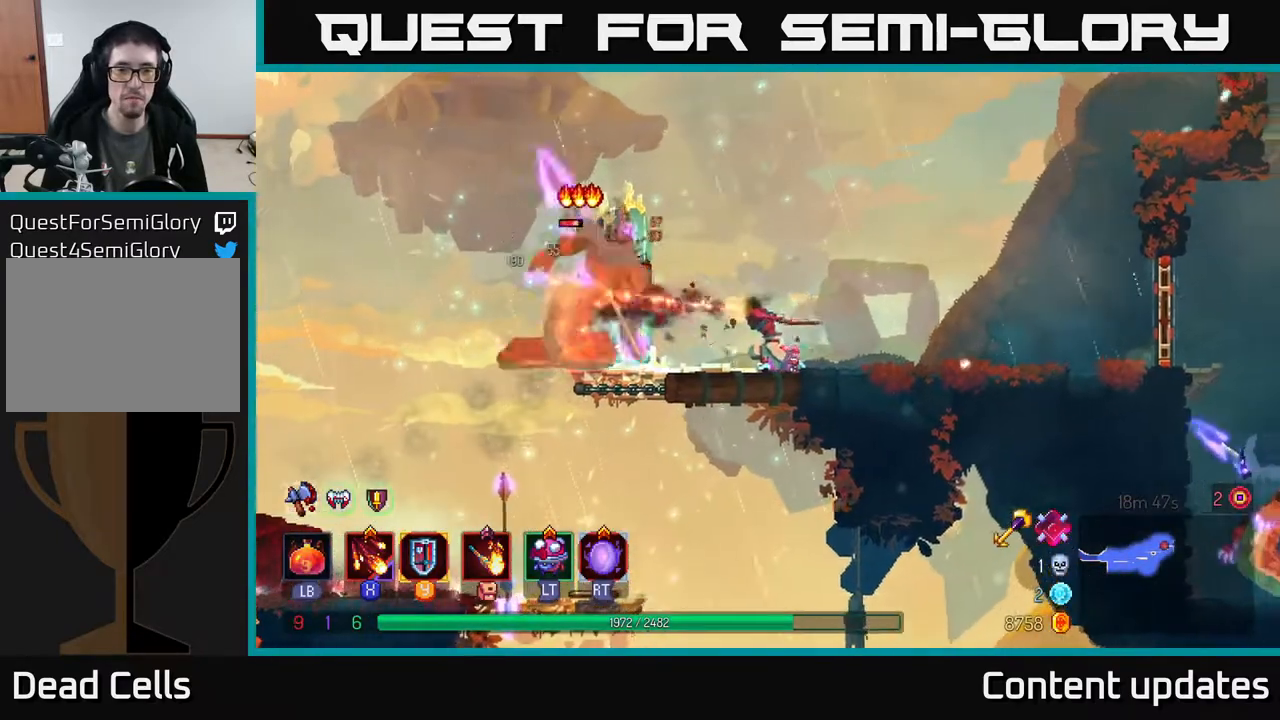
{"buttons": [], "left_stick": "center", "right_stick": "center", "events": [[117, "X", "up"]]}
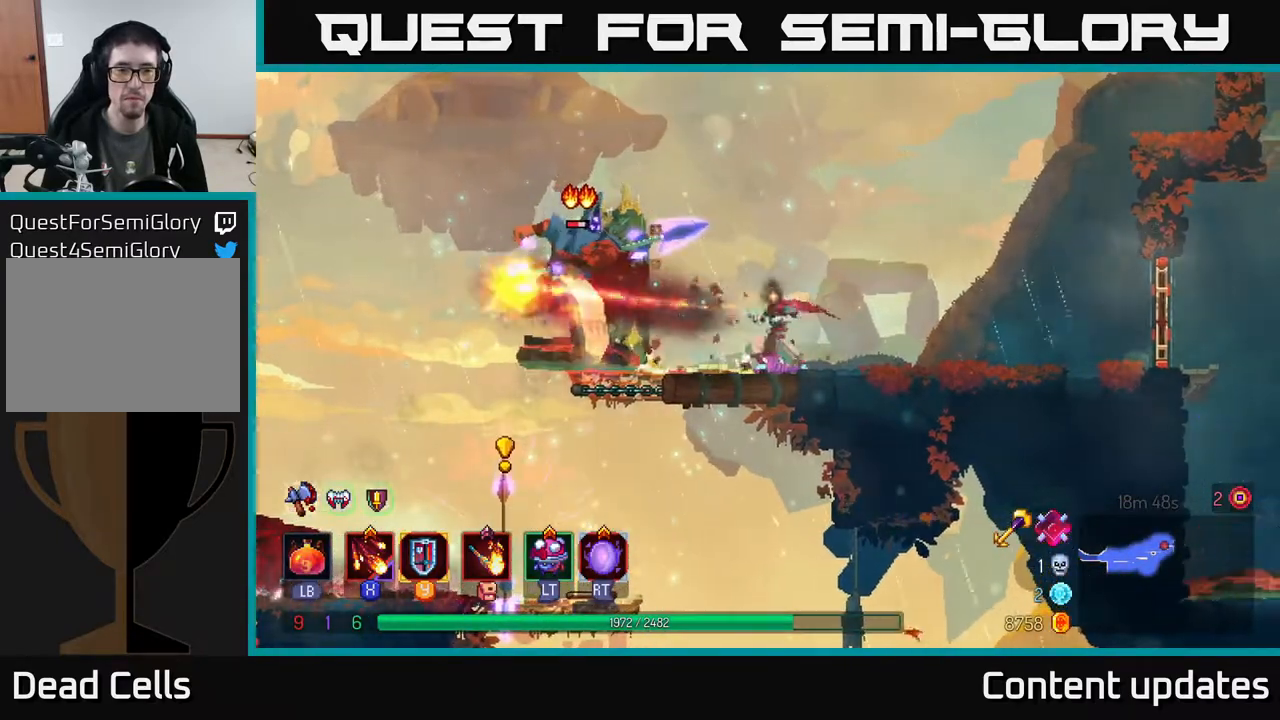
{"buttons": [], "left_stick": "right", "right_stick": "center", "events": [[233, "left_stick", "right"], [283, "B", "down"], [450, "B", "up"]]}
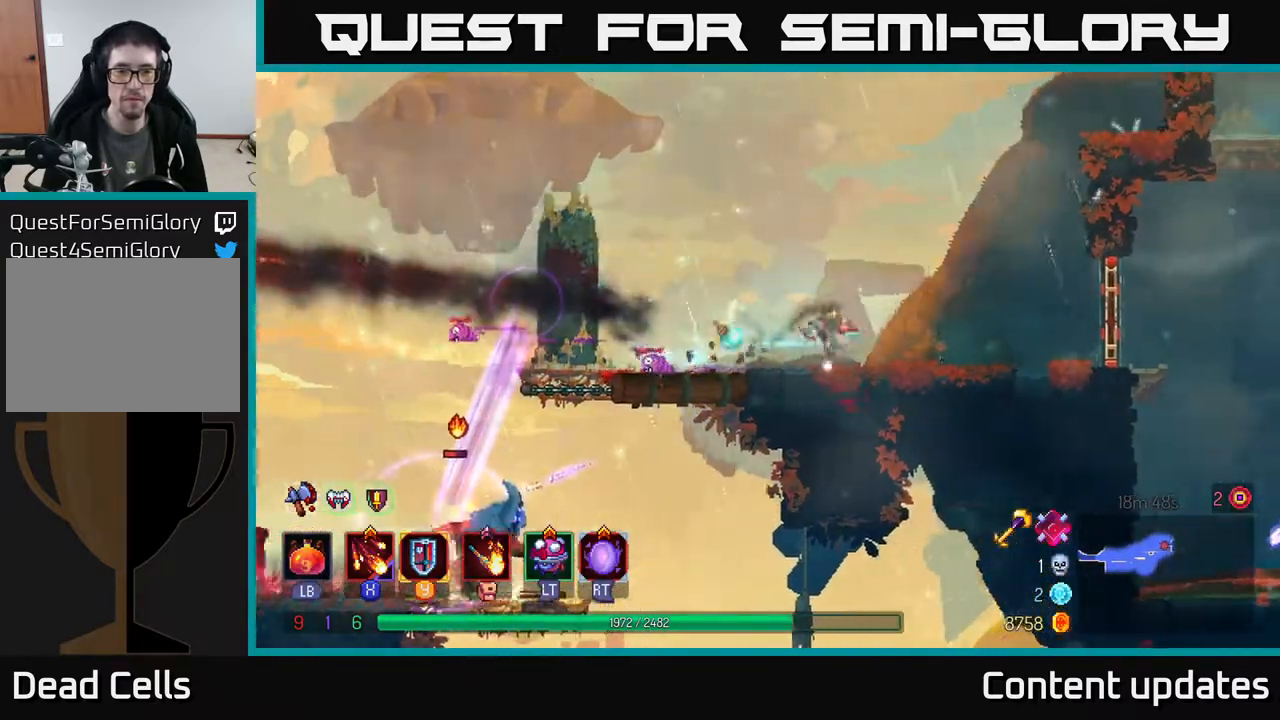
{"buttons": [], "left_stick": "left", "right_stick": "center", "events": [[167, "left_stick", "left"], [233, "X", "down"], [300, "X", "up"]]}
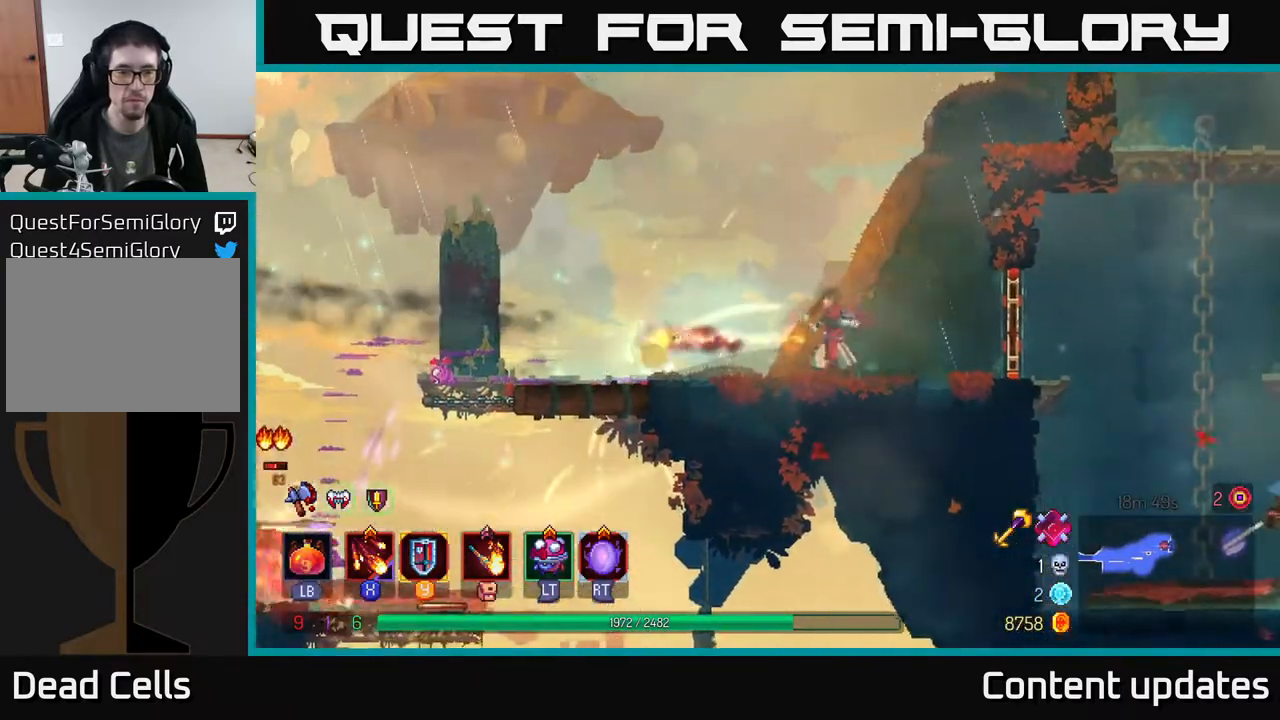
{"buttons": [], "left_stick": "left", "right_stick": "center", "events": [[367, "B", "down"], [483, "B", "up"]]}
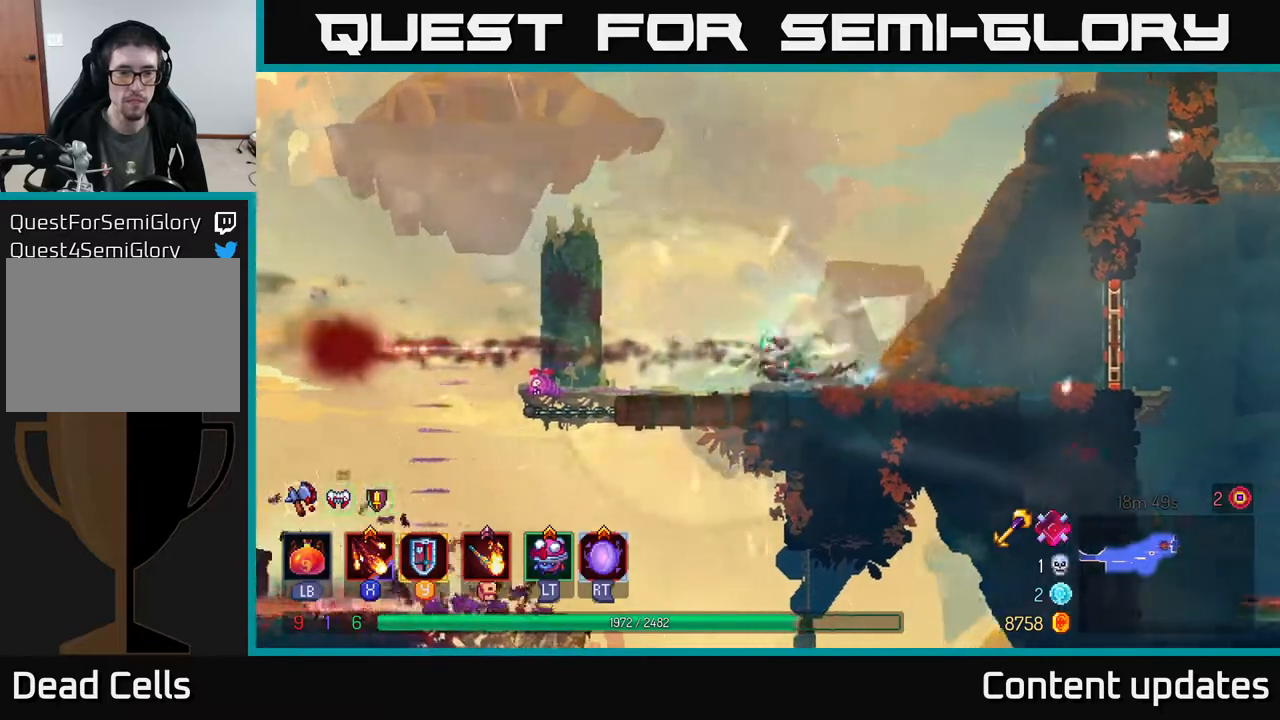
{"buttons": [], "left_stick": "left", "right_stick": "center", "events": []}
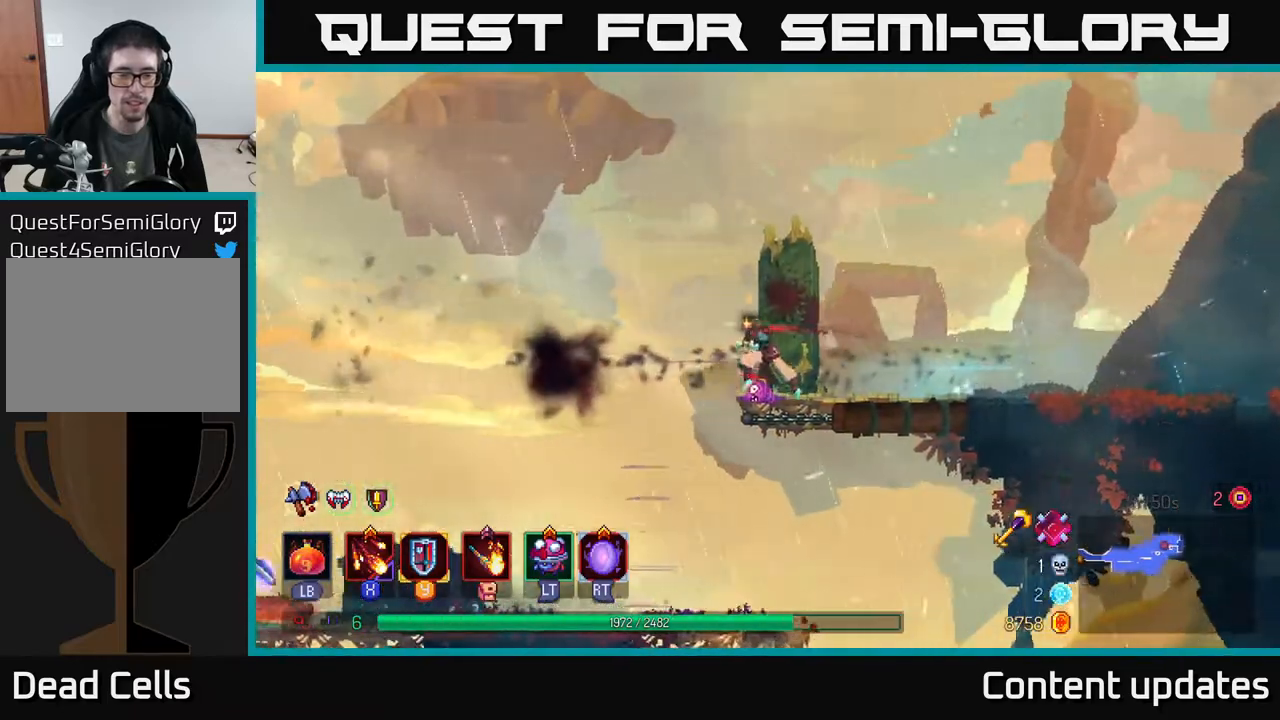
{"buttons": [], "left_stick": "left", "right_stick": "center", "events": []}
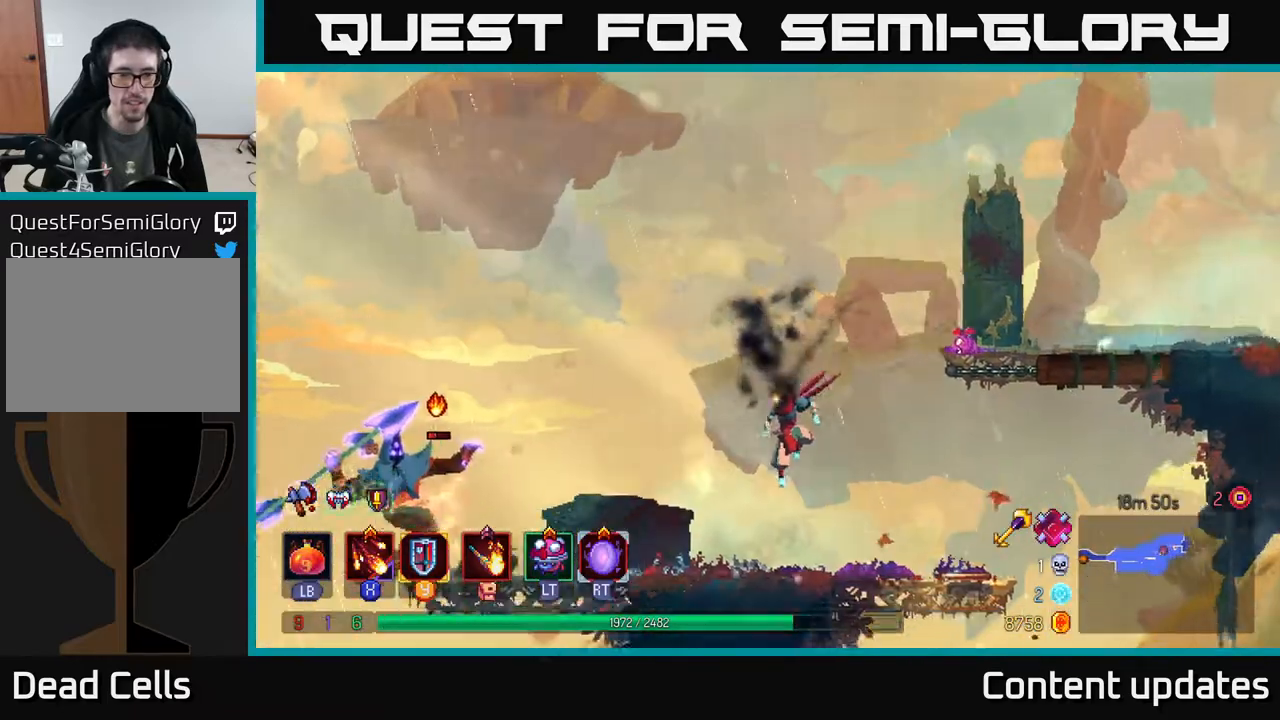
{"buttons": ["B"], "left_stick": "left", "right_stick": "center", "events": [[50, "X", "down"], [133, "X", "up"], [183, "left_stick", "center"], [233, "X", "down"], [317, "X", "up"], [433, "B", "down"], [500, "left_stick", "left"]]}
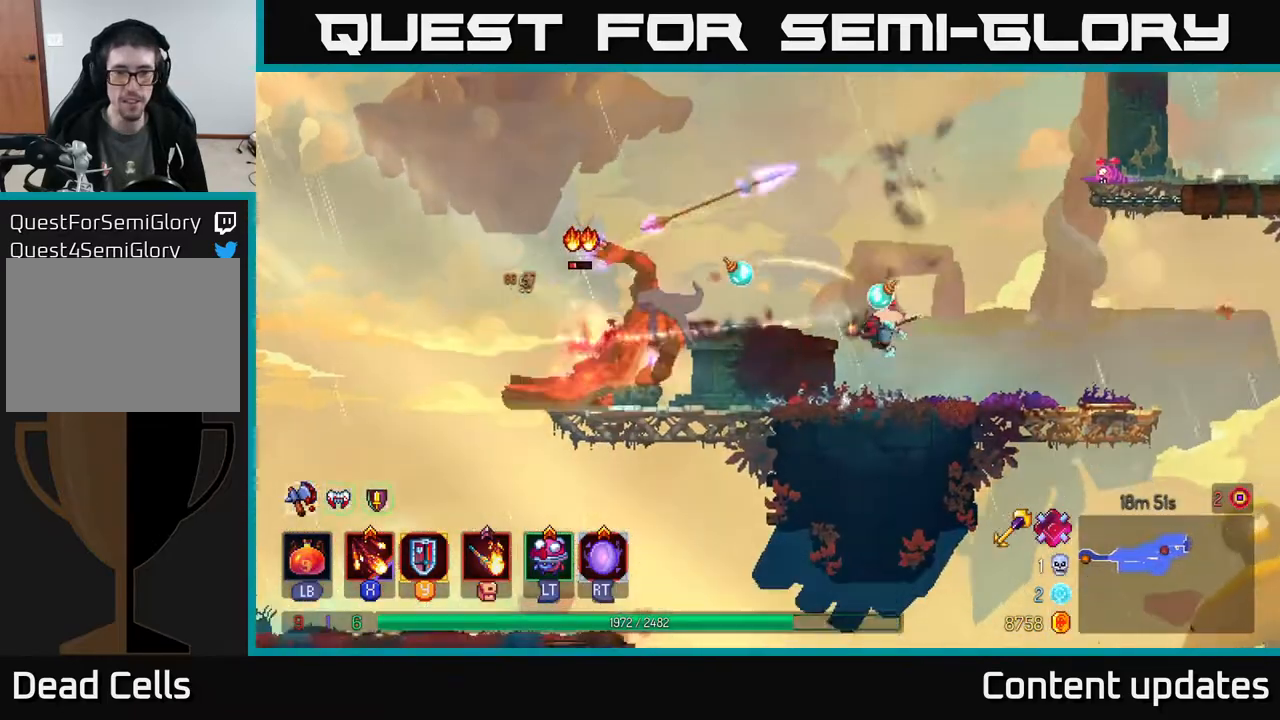
{"buttons": [], "left_stick": "left", "right_stick": "center", "events": [[33, "B", "up"], [117, "B", "down"], [250, "B", "up"], [350, "left_stick", "center"], [367, "X", "down"], [400, "left_stick", "left"], [467, "X", "up"]]}
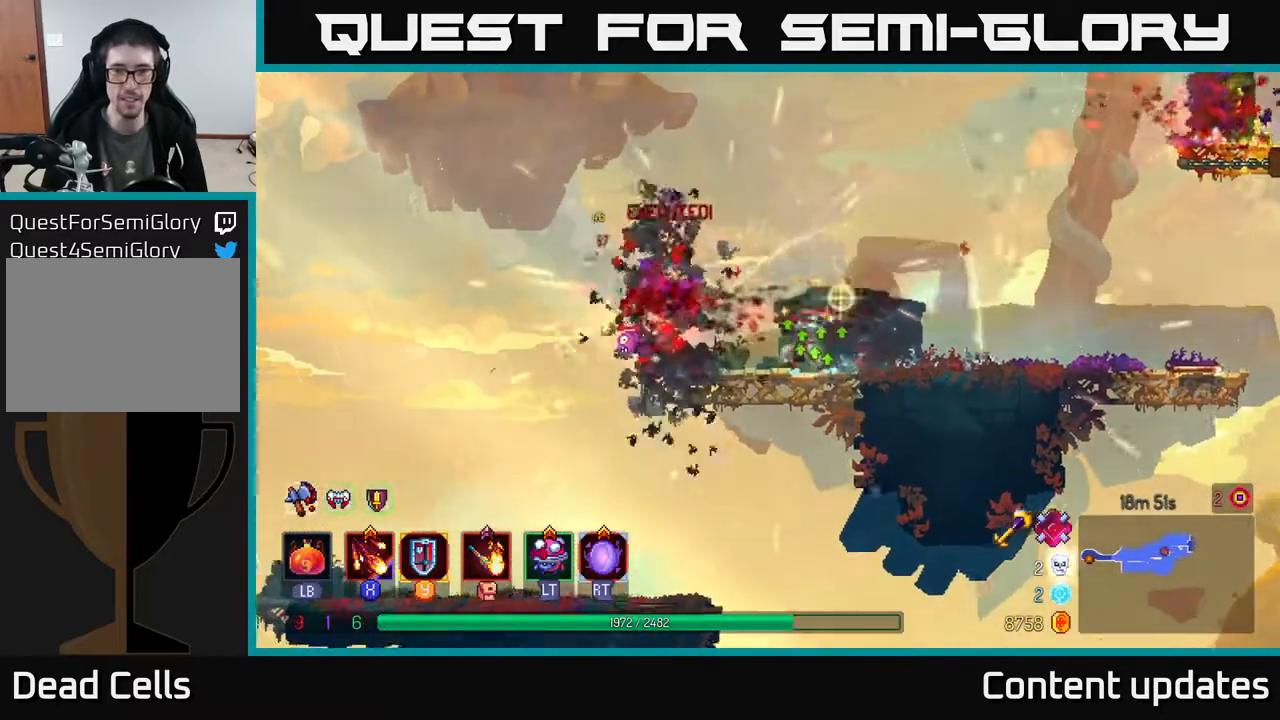
{"buttons": [], "left_stick": "right", "right_stick": "center", "events": [[67, "X", "down"], [150, "X", "up"], [233, "left_stick", "center"], [317, "left_stick", "right"]]}
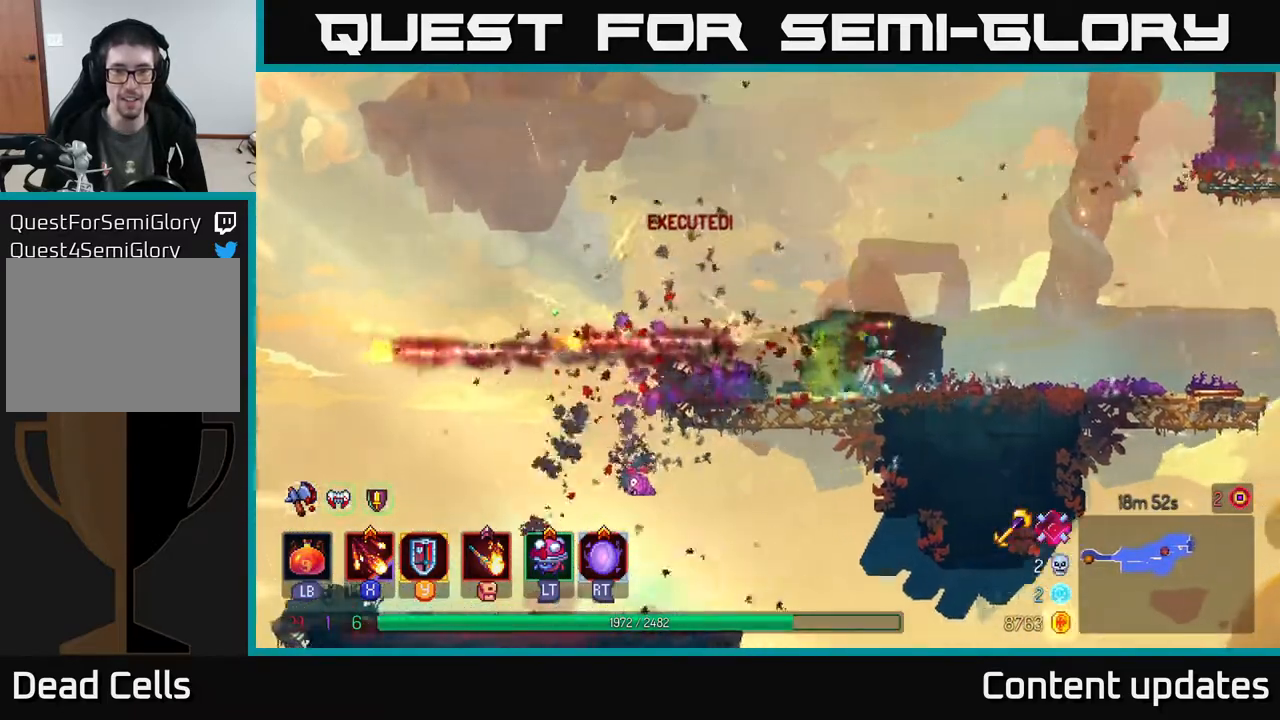
{"buttons": ["A"], "left_stick": "right", "right_stick": "center", "events": [[67, "B", "down"], [183, "B", "up"], [450, "A", "down"]]}
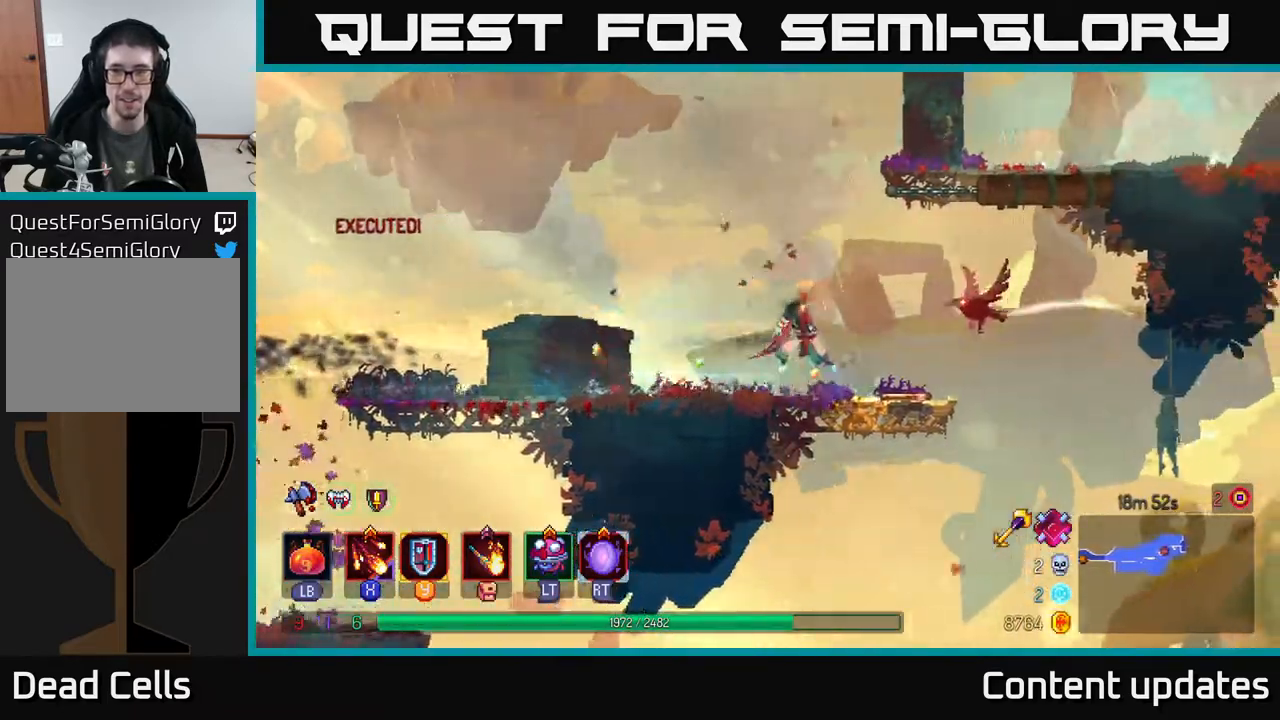
{"buttons": [], "left_stick": "right", "right_stick": "center", "events": [[50, "A", "up"], [133, "A", "down"], [367, "A", "up"]]}
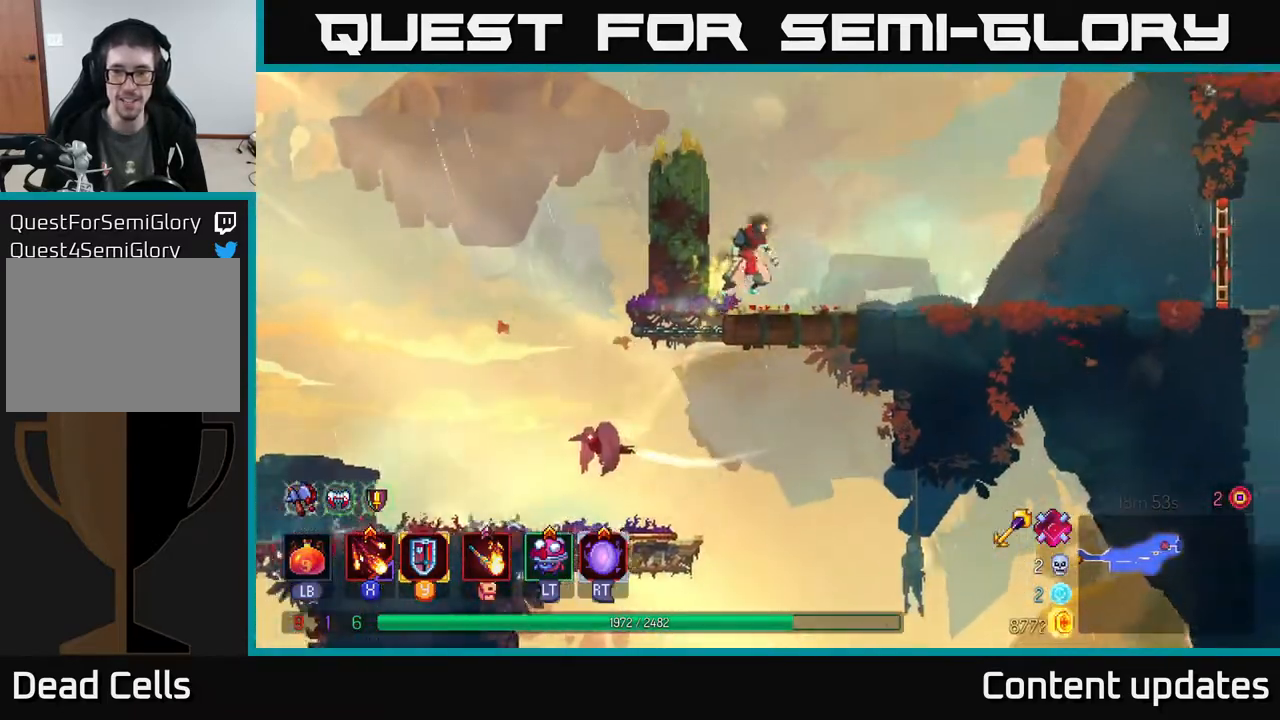
{"buttons": [], "left_stick": "right", "right_stick": "center", "events": [[150, "B", "down"], [317, "B", "up"]]}